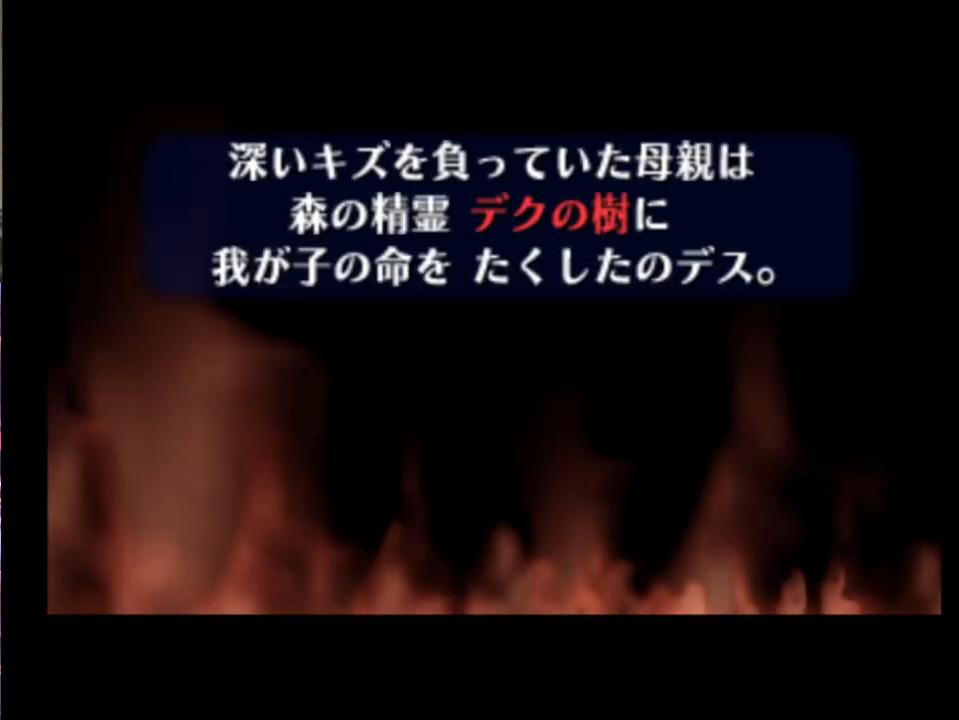
Gameplay with a controller (Xbox layout); each line is a JSON object with the inputs held at the frame after it. "events" lists button and stick changes between this image and that frame as [ms after this image, input, new state], when the widget could be followed in between. Not read: L1 L3 R1 R3 right_stick.
{"buttons": [], "left_stick": "center", "events": [[133, "X", "down"], [233, "X", "up"], [300, "A", "down"], [333, "A", "up"], [333, "X", "down"], [400, "X", "up"], [433, "A", "down"], [467, "A", "up"], [467, "X", "down"], [500, "X", "up"]]}
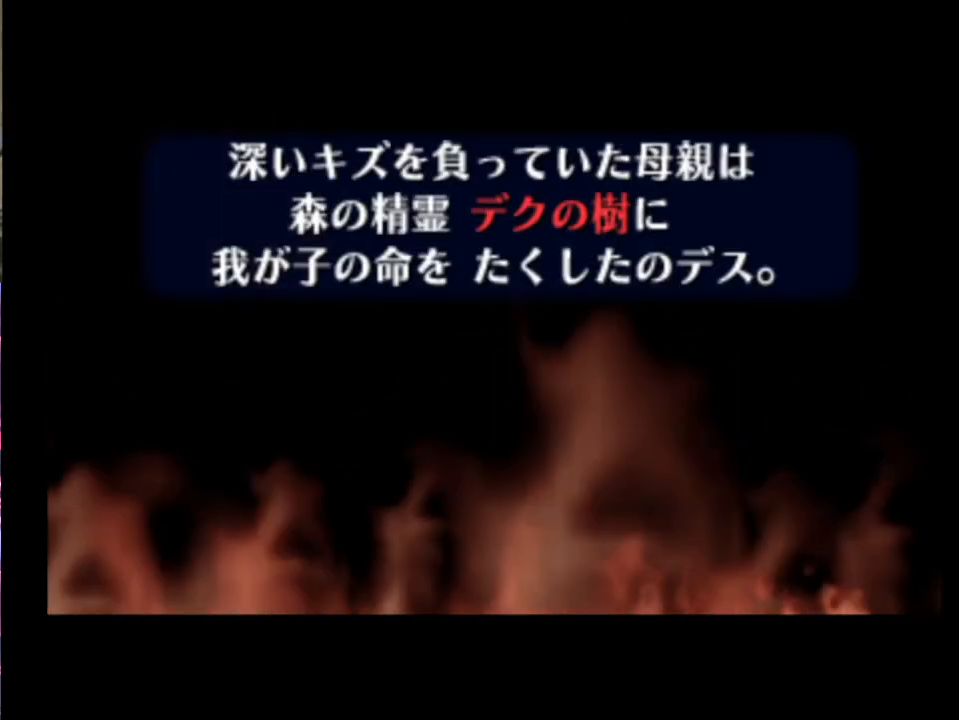
{"buttons": [], "left_stick": "center", "events": [[33, "A", "down"], [67, "A", "up"], [100, "X", "down"], [167, "A", "down"], [167, "X", "up"], [233, "A", "up"], [267, "X", "down"], [300, "A", "down"], [333, "A", "up"], [333, "X", "up"], [433, "X", "down"], [467, "X", "up"]]}
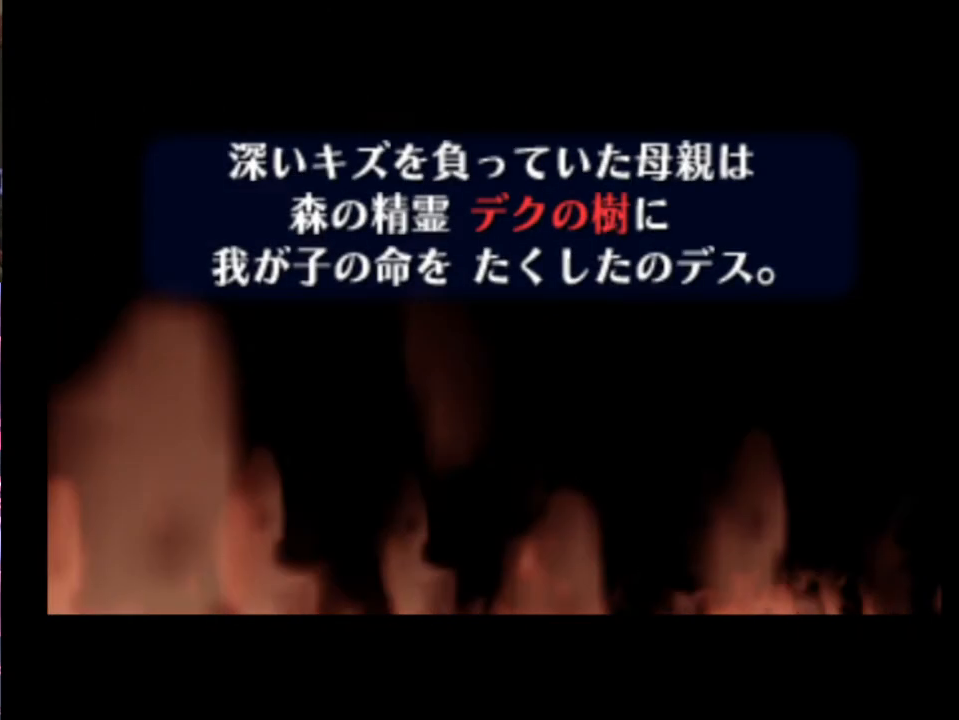
{"buttons": ["X"], "left_stick": "center", "events": [[33, "A", "down"], [67, "A", "up"], [67, "X", "down"], [133, "X", "up"], [167, "A", "down"], [200, "A", "up"], [200, "X", "down"], [267, "X", "up"], [300, "A", "down"], [333, "A", "up"], [367, "X", "down"], [433, "A", "down"], [433, "X", "up"], [467, "A", "up"], [467, "X", "down"]]}
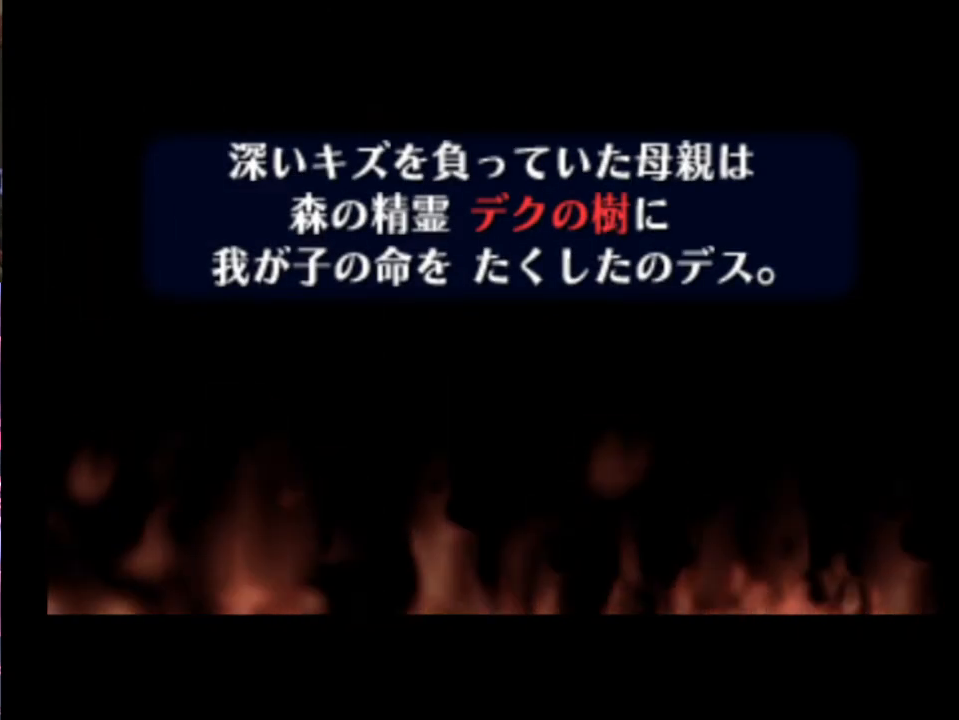
{"buttons": [], "left_stick": "center", "events": [[100, "X", "up"], [133, "X", "down"], [200, "X", "up"], [300, "X", "down"], [367, "X", "up"], [467, "X", "down"], [500, "X", "up"]]}
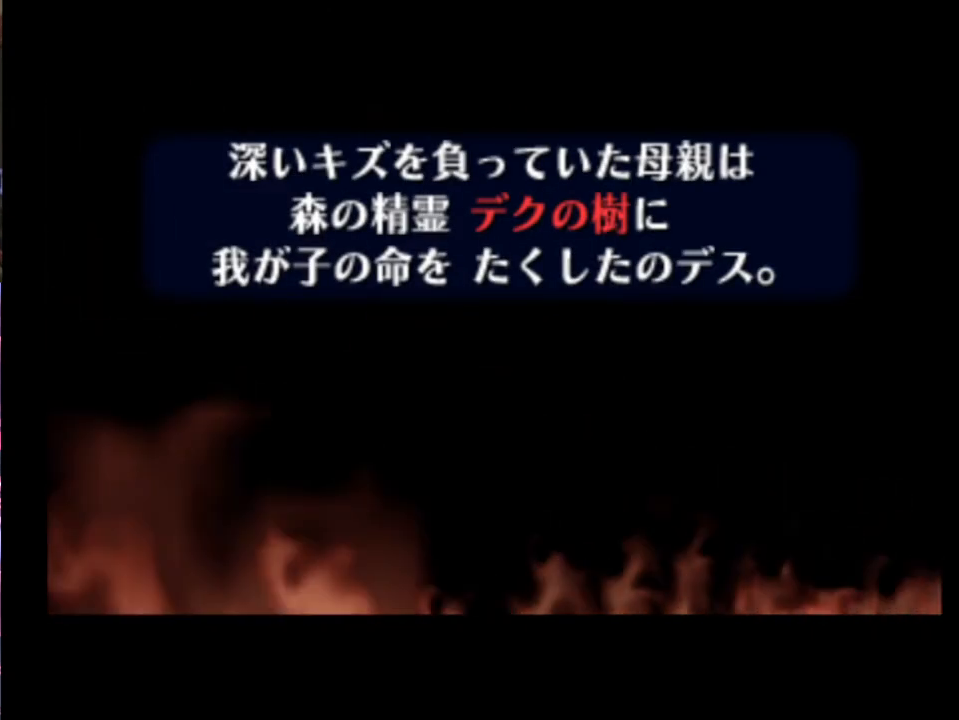
{"buttons": [], "left_stick": "center", "events": [[133, "X", "down"], [167, "X", "up"], [200, "A", "down"], [233, "A", "up"], [233, "X", "down"], [333, "X", "up"], [367, "A", "down"], [400, "A", "up"], [400, "X", "down"], [467, "A", "down"], [467, "X", "up"], [500, "A", "up"]]}
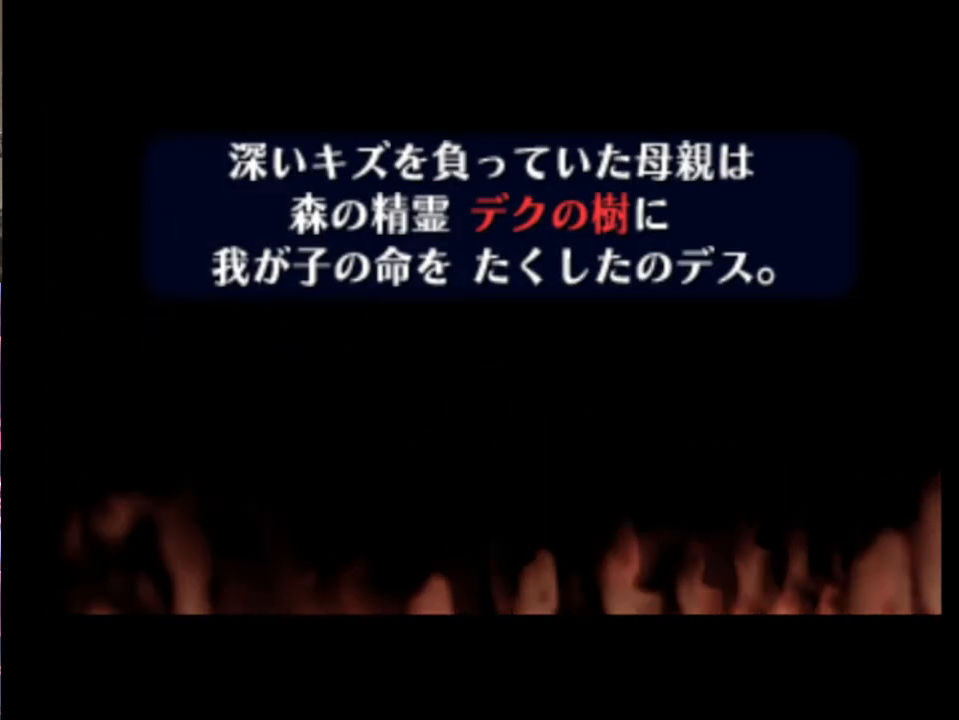
{"buttons": ["A", "X"], "left_stick": "center", "events": [[33, "X", "down"], [100, "A", "down"], [100, "X", "up"], [133, "A", "up"], [200, "X", "down"], [233, "A", "down"], [233, "X", "up"], [300, "A", "up"], [333, "X", "down"], [367, "A", "down"], [400, "X", "up"], [433, "A", "up"], [467, "X", "down"], [500, "A", "down"]]}
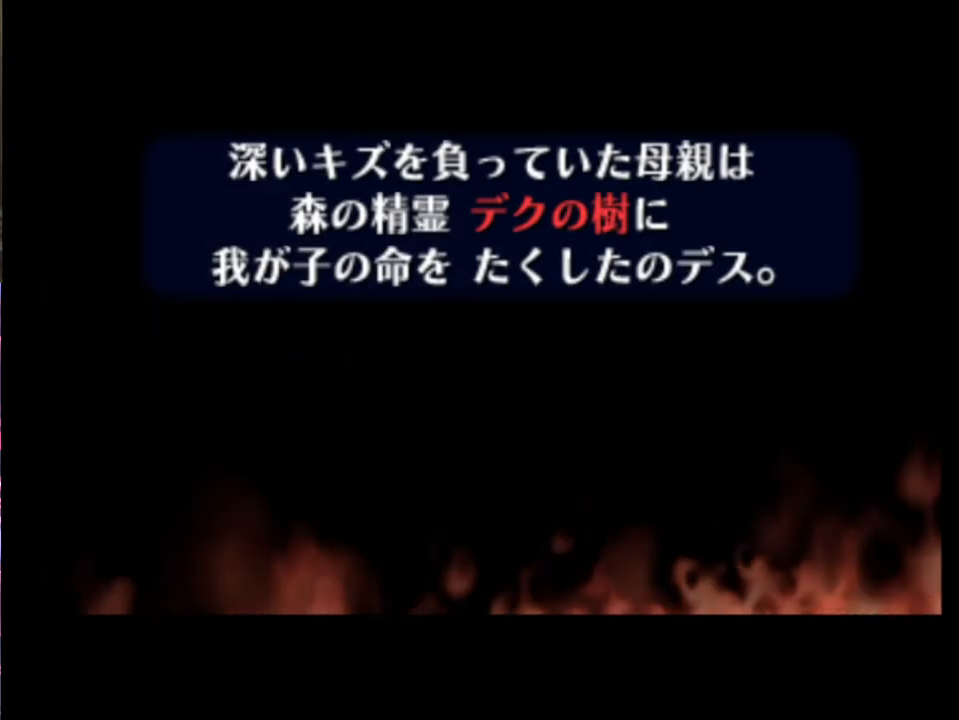
{"buttons": ["A"], "left_stick": "center", "events": [[33, "A", "up"], [33, "X", "up"], [133, "X", "down"], [233, "X", "up"], [267, "A", "down"], [300, "A", "up"], [300, "X", "down"], [367, "X", "up"], [400, "A", "down"], [467, "A", "up"], [467, "X", "down"], [500, "A", "down"], [500, "X", "up"]]}
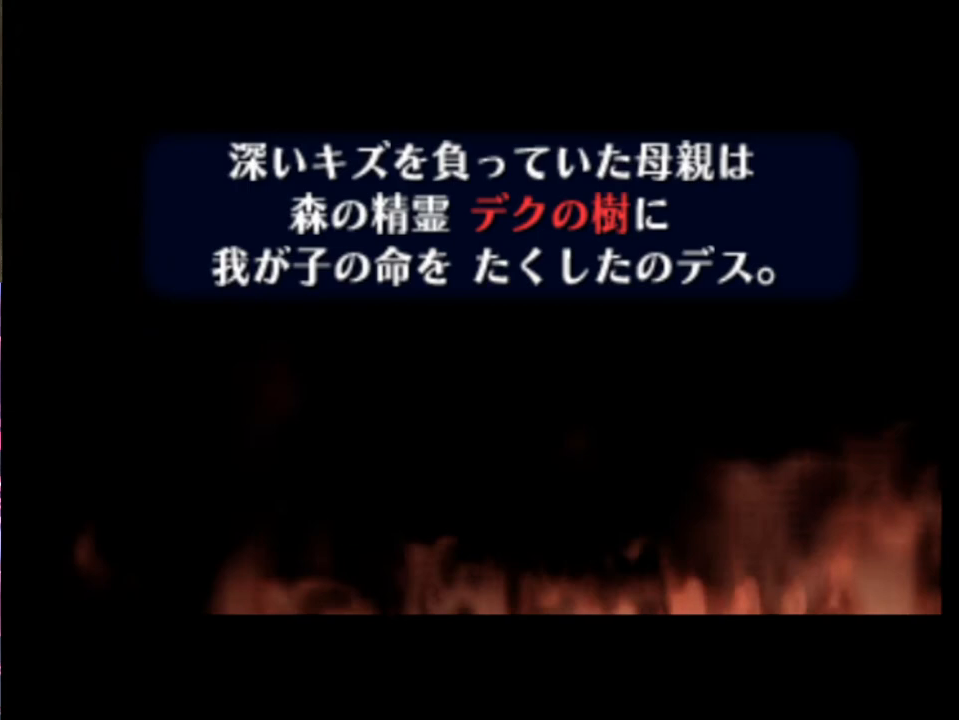
{"buttons": [], "left_stick": "center", "events": [[33, "A", "up"], [67, "X", "down"], [133, "A", "down"], [133, "X", "up"], [200, "A", "up"], [233, "X", "down"], [300, "A", "down"], [333, "A", "up"], [333, "X", "up"]]}
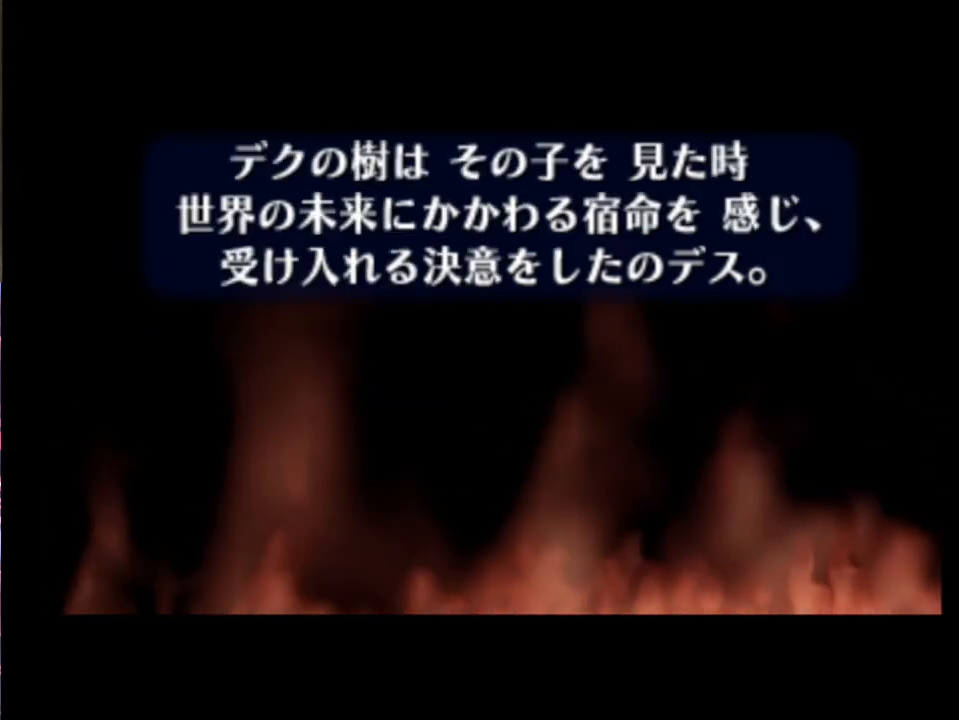
{"buttons": [], "left_stick": "center", "events": [[33, "A", "down"], [67, "A", "up"], [200, "X", "down"], [300, "A", "down"], [300, "X", "up"], [367, "A", "up"], [367, "X", "down"], [433, "A", "down"], [433, "X", "up"], [500, "A", "up"]]}
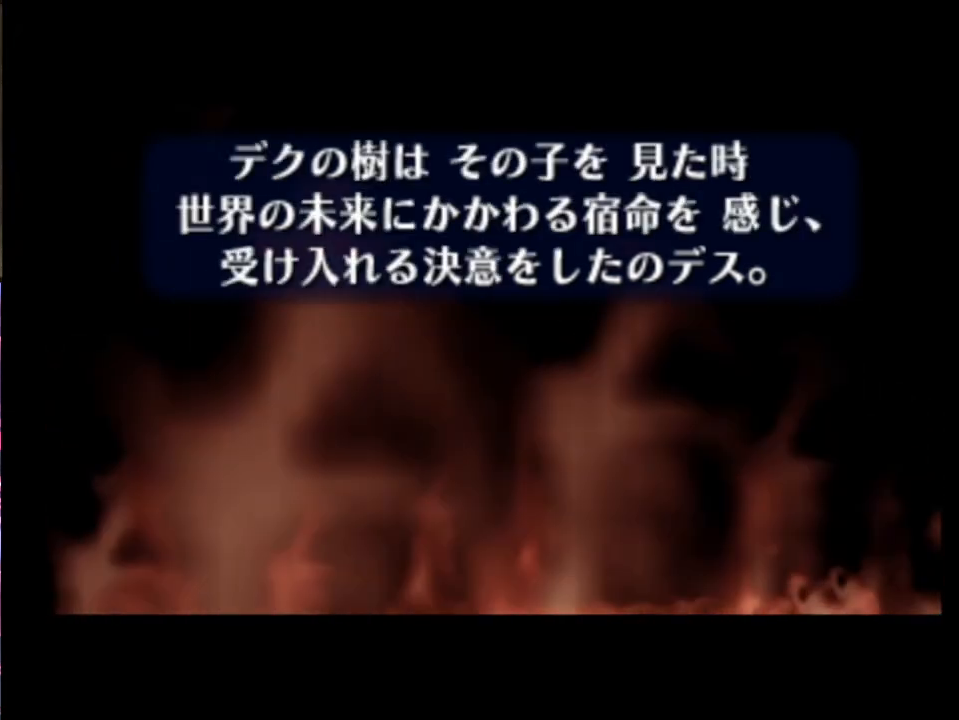
{"buttons": ["X"], "left_stick": "center", "events": [[33, "X", "down"], [67, "A", "down"], [67, "X", "up"], [133, "A", "up"], [200, "A", "down"], [267, "A", "up"], [267, "X", "down"], [367, "A", "down"], [367, "X", "up"], [400, "A", "up"], [467, "X", "down"]]}
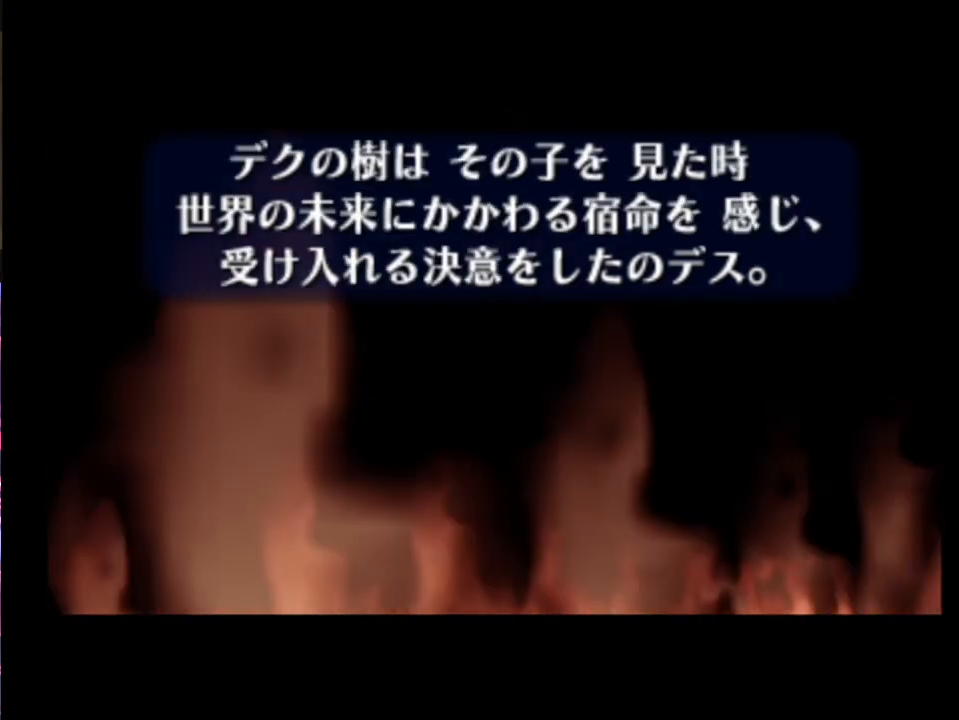
{"buttons": ["A"], "left_stick": "center", "events": [[33, "X", "up"], [133, "X", "down"], [167, "X", "up"], [233, "A", "down"], [267, "A", "up"], [267, "X", "down"], [333, "X", "up"], [367, "A", "down"], [400, "A", "up"], [400, "X", "down"], [467, "A", "down"], [467, "X", "up"]]}
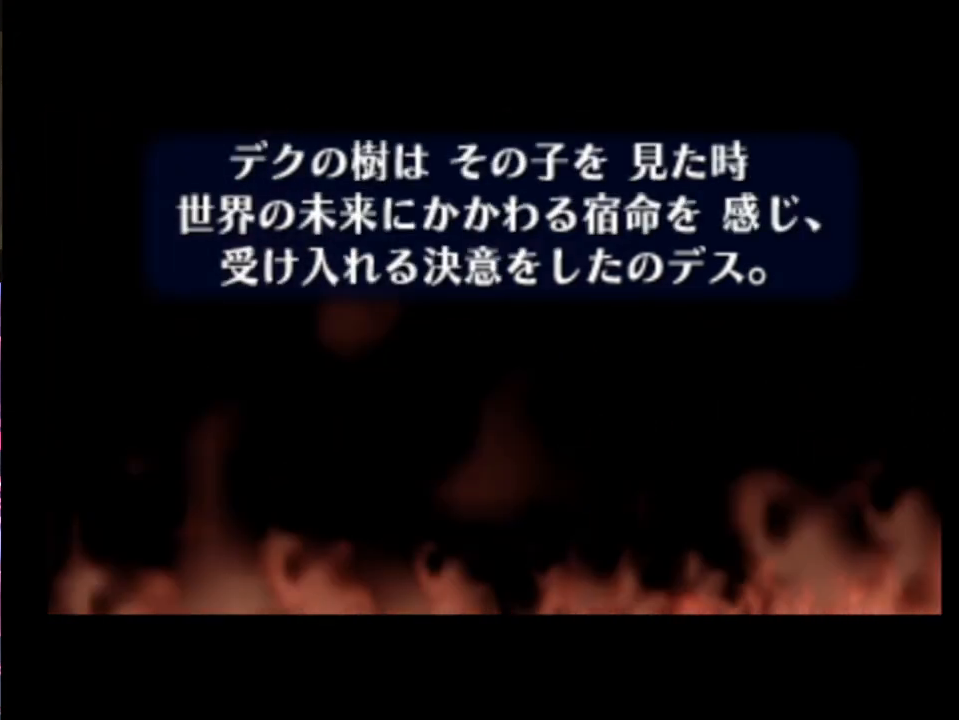
{"buttons": ["X"], "left_stick": "center", "events": [[33, "A", "up"], [33, "X", "down"], [100, "X", "up"], [133, "A", "down"], [167, "A", "up"], [200, "X", "down"], [233, "X", "up"], [267, "A", "down"], [333, "A", "up"], [333, "X", "down"], [400, "A", "down"], [400, "X", "up"], [433, "A", "up"], [467, "X", "down"]]}
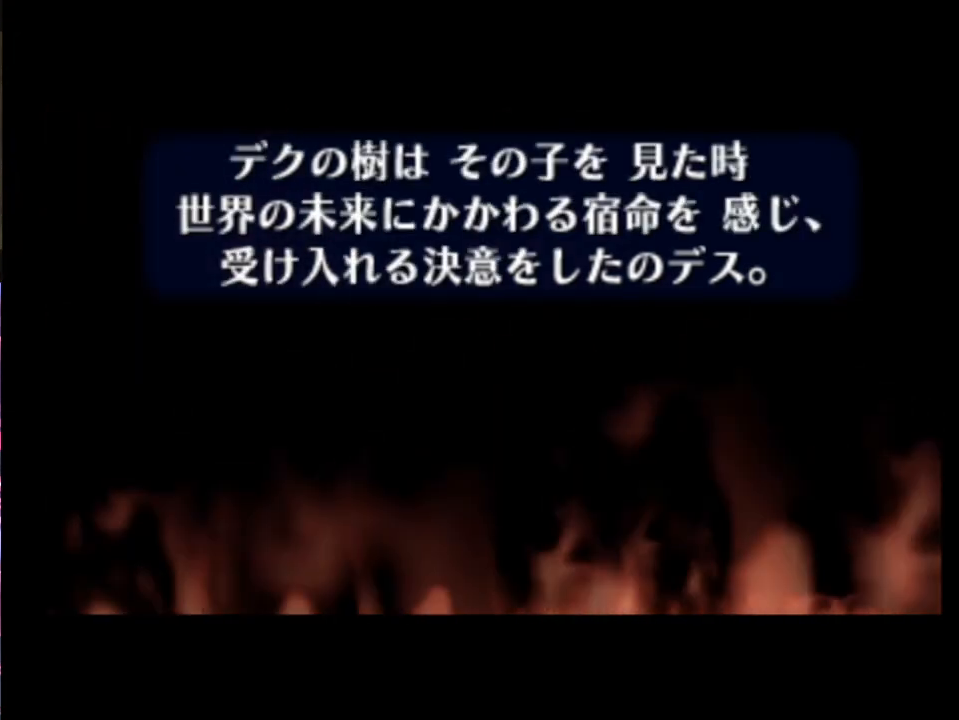
{"buttons": [], "left_stick": "center", "events": [[33, "A", "down"], [33, "X", "up"], [67, "A", "up"], [100, "X", "down"], [200, "A", "down"], [200, "X", "up"], [233, "A", "up"], [300, "X", "down"], [333, "X", "up"], [433, "A", "down"], [433, "X", "down"], [467, "A", "up"], [500, "X", "up"]]}
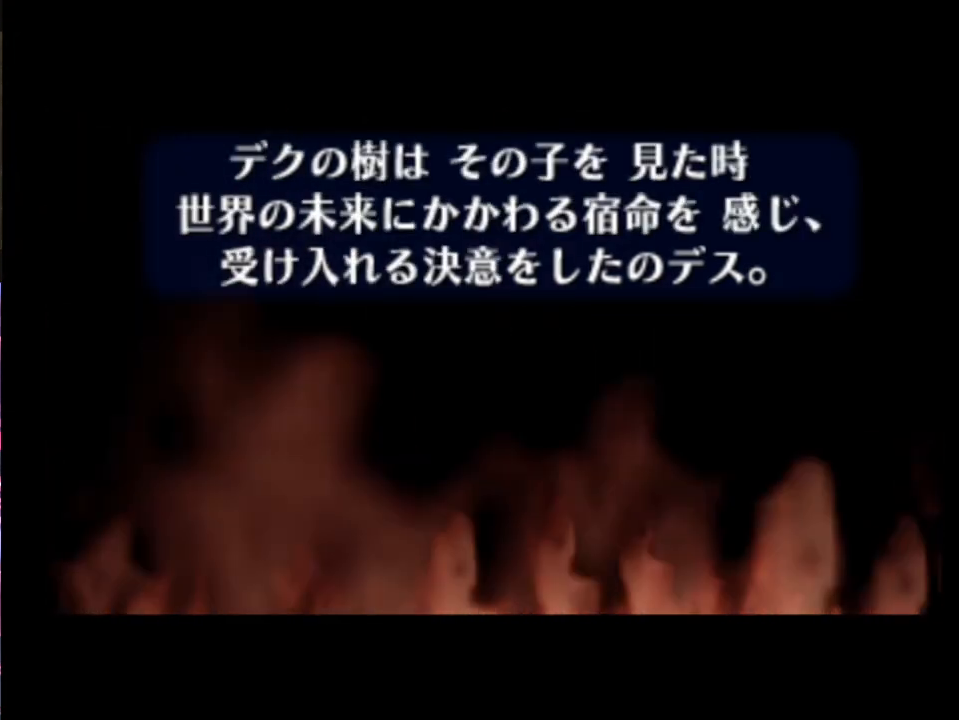
{"buttons": ["X"], "left_stick": "center", "events": [[67, "A", "down"], [100, "A", "up"], [100, "X", "down"], [133, "X", "up"], [200, "A", "down"], [233, "A", "up"], [333, "A", "down"], [367, "A", "up"], [367, "X", "down"], [433, "X", "up"], [500, "X", "down"]]}
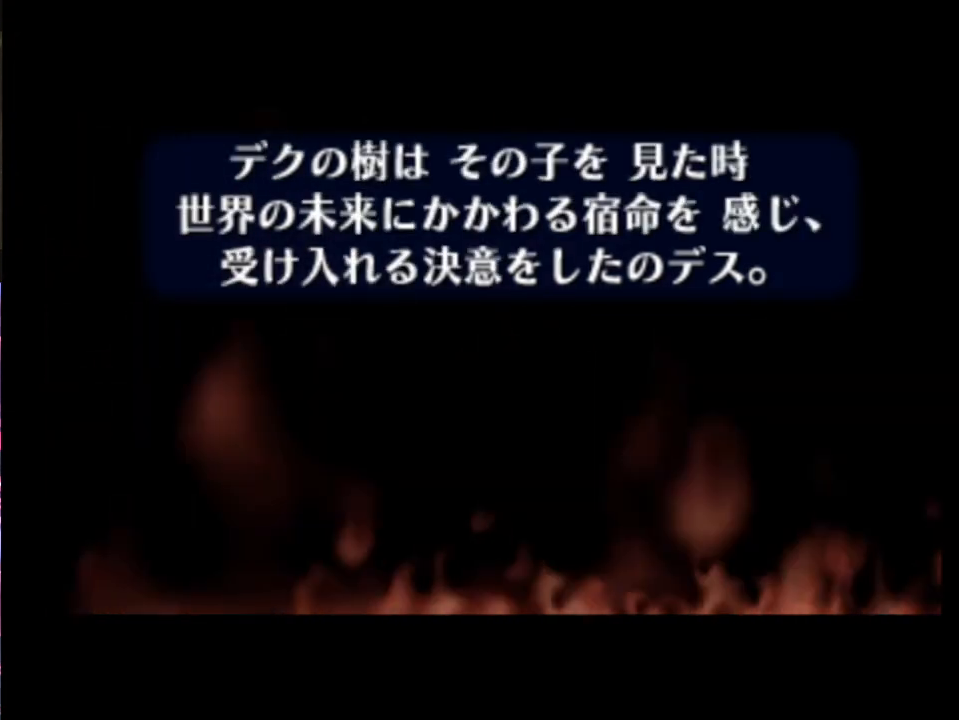
{"buttons": [], "left_stick": "center", "events": [[67, "X", "up"], [167, "X", "down"], [233, "X", "up"], [267, "A", "down"], [333, "A", "up"], [333, "X", "down"], [433, "X", "up"]]}
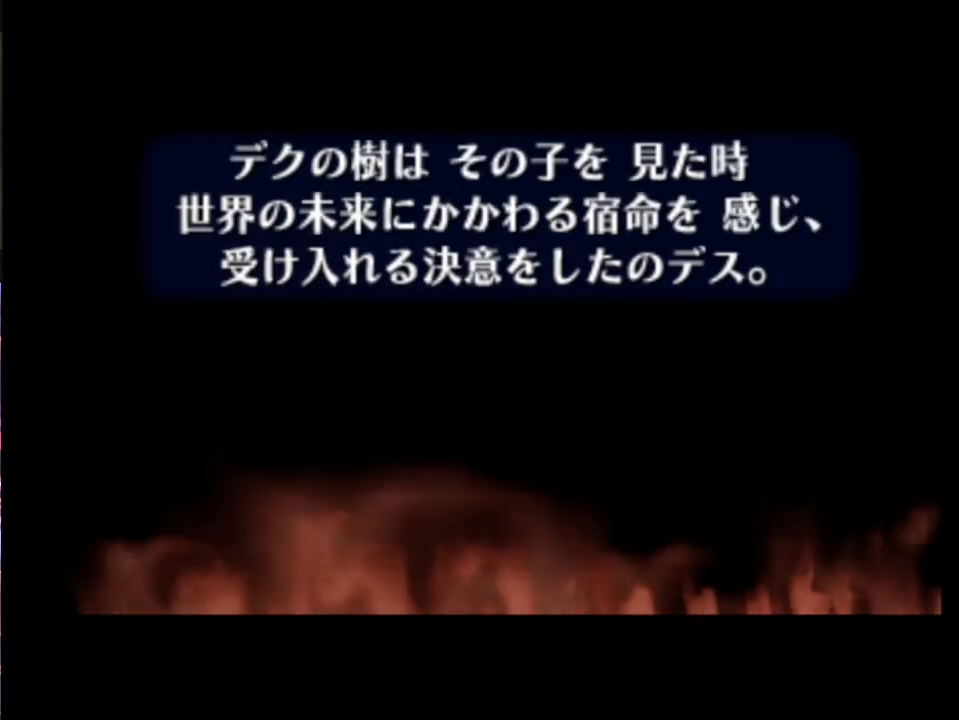
{"buttons": ["X"], "left_stick": "center", "events": [[400, "A", "down"], [433, "A", "up"], [500, "X", "down"]]}
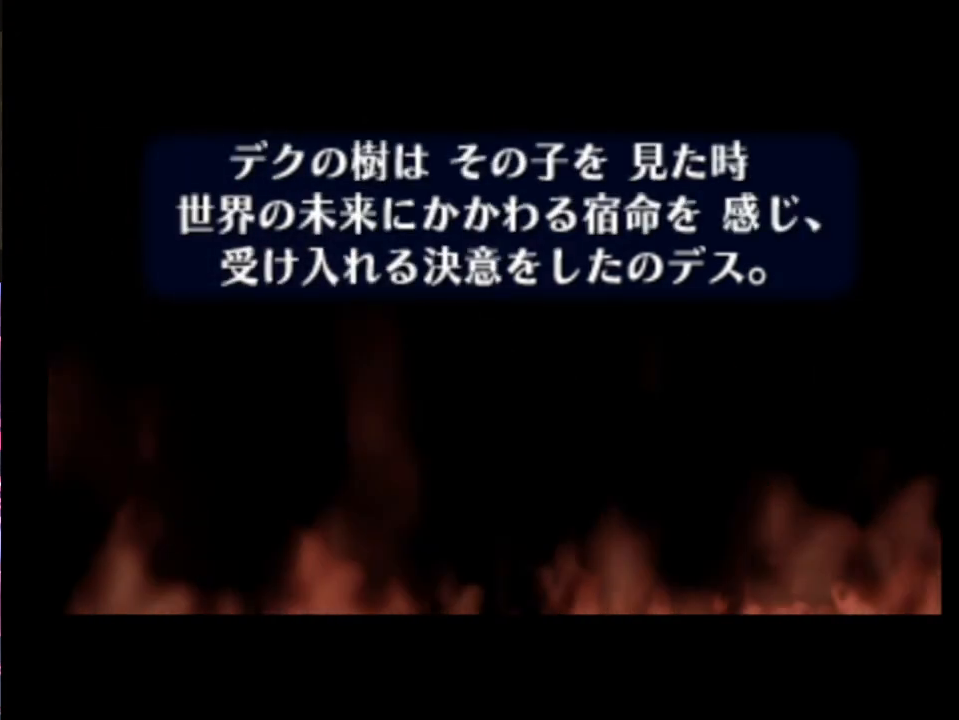
{"buttons": [], "left_stick": "center", "events": [[33, "X", "up"], [133, "A", "down"], [167, "A", "up"], [167, "X", "down"], [233, "X", "up"], [300, "A", "down"], [333, "A", "up"], [333, "X", "down"], [400, "A", "down"], [400, "X", "up"], [433, "A", "up"]]}
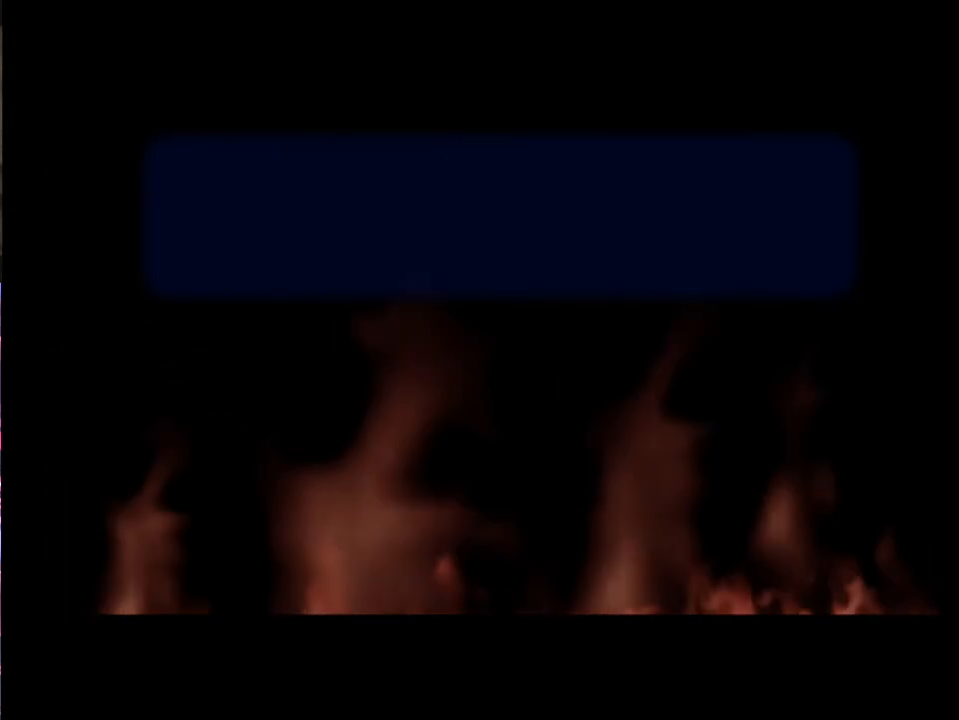
{"buttons": ["A"], "left_stick": "center", "events": [[100, "X", "down"], [200, "A", "down"], [200, "X", "up"], [233, "A", "up"], [267, "X", "down"], [333, "X", "up"], [367, "A", "down"], [433, "A", "up"], [433, "X", "down"], [500, "A", "down"], [500, "X", "up"]]}
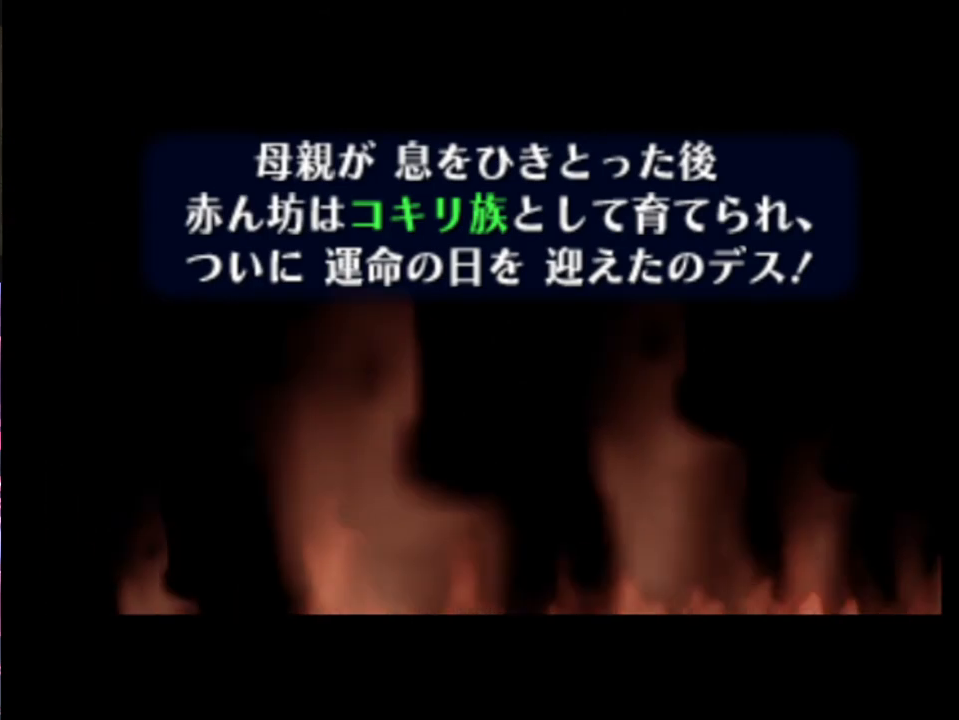
{"buttons": [], "left_stick": "center", "events": [[67, "A", "up"], [100, "X", "down"], [133, "A", "down"], [133, "X", "up"], [167, "A", "up"], [267, "X", "down"], [300, "A", "down"], [300, "X", "up"], [333, "A", "up"], [433, "A", "down"], [467, "A", "up"]]}
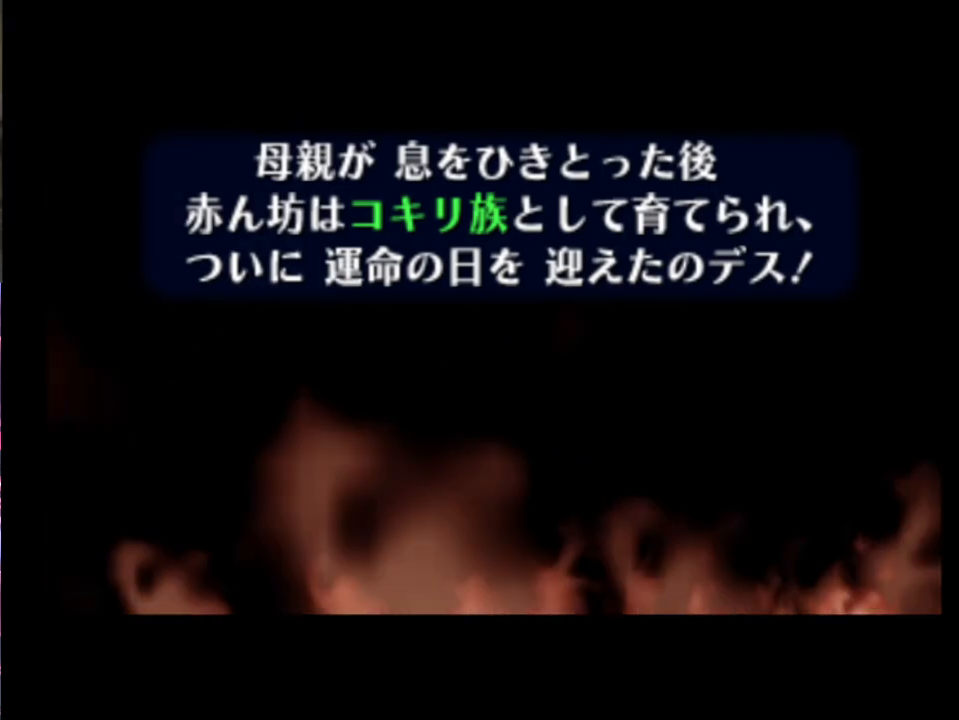
{"buttons": [], "left_stick": "center", "events": [[33, "A", "down"], [33, "X", "down"], [67, "A", "up"], [100, "X", "up"], [167, "A", "down"], [200, "A", "up"], [200, "X", "down"], [300, "A", "down"], [300, "X", "up"], [333, "A", "up"], [400, "X", "down"], [433, "A", "down"], [433, "X", "up"], [500, "A", "up"]]}
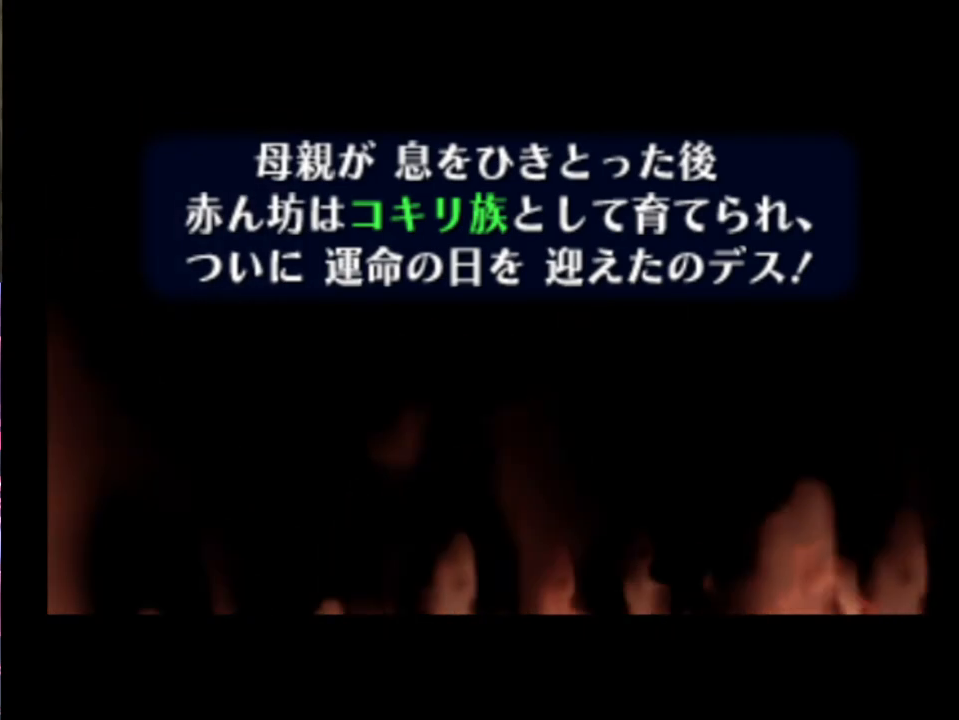
{"buttons": [], "left_stick": "center", "events": [[33, "A", "down"], [33, "X", "down"], [67, "X", "up"], [100, "A", "up"], [167, "A", "down"], [200, "X", "down"], [233, "A", "up"], [267, "X", "up"]]}